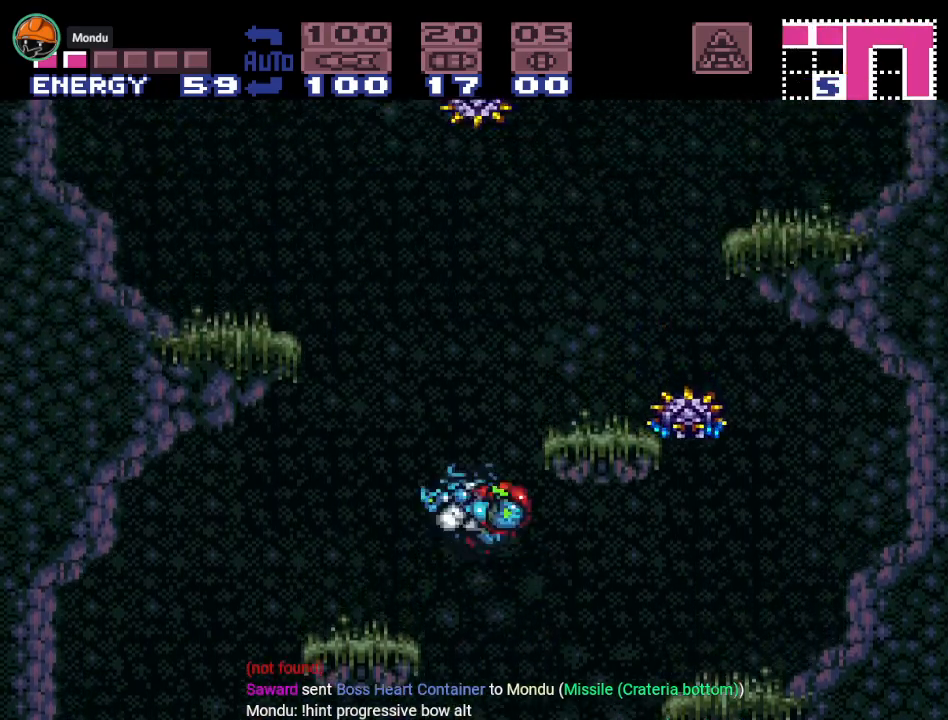
Gameplay with a controller (Nintendo layout); each line is a JSON object with the inputs held at the frame after it. "events" lists button and stick changes between this image and that frame as [ms after this image, input, new state], when the widget could be followed in between. Not read: L3 R3.
{"buttons": ["Y"], "events": [[50, "DPAD_RIGHT", "down"], [333, "B", "up"], [433, "DPAD_RIGHT", "up"]]}
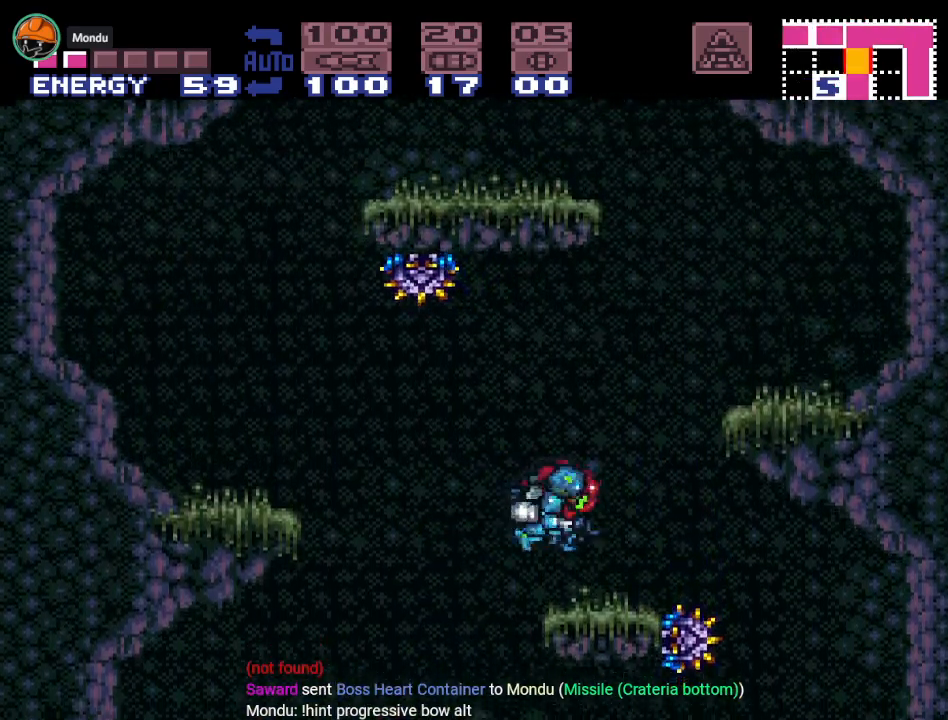
{"buttons": ["B", "Y", "DPAD_LEFT"], "events": [[117, "DPAD_RIGHT", "down"], [267, "B", "down"], [334, "DPAD_RIGHT", "up"], [434, "DPAD_LEFT", "down"]]}
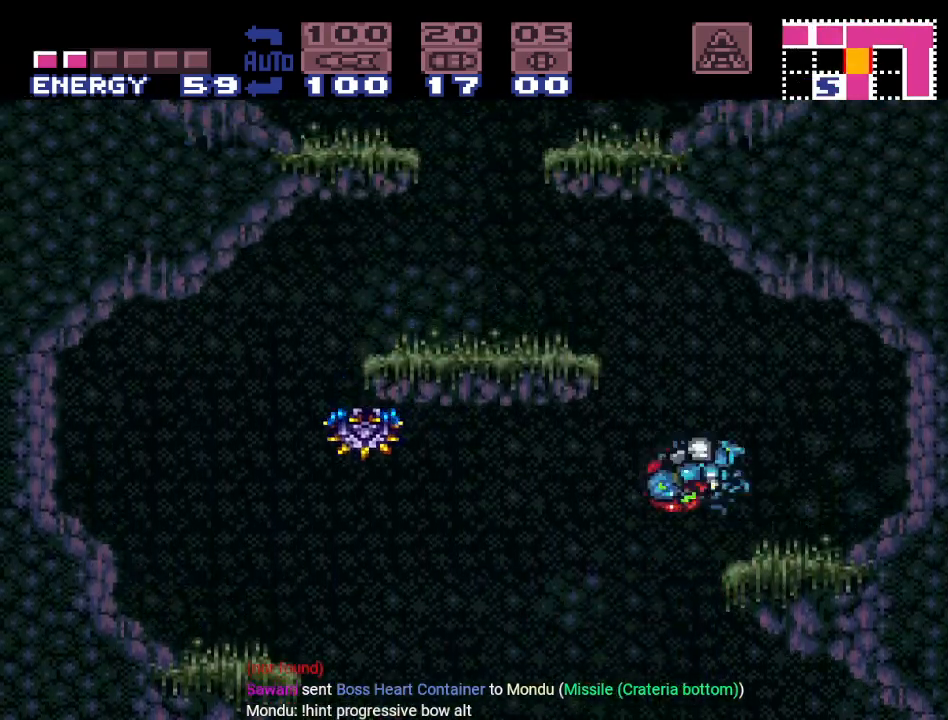
{"buttons": ["Y", "DPAD_LEFT"], "events": [[283, "B", "up"]]}
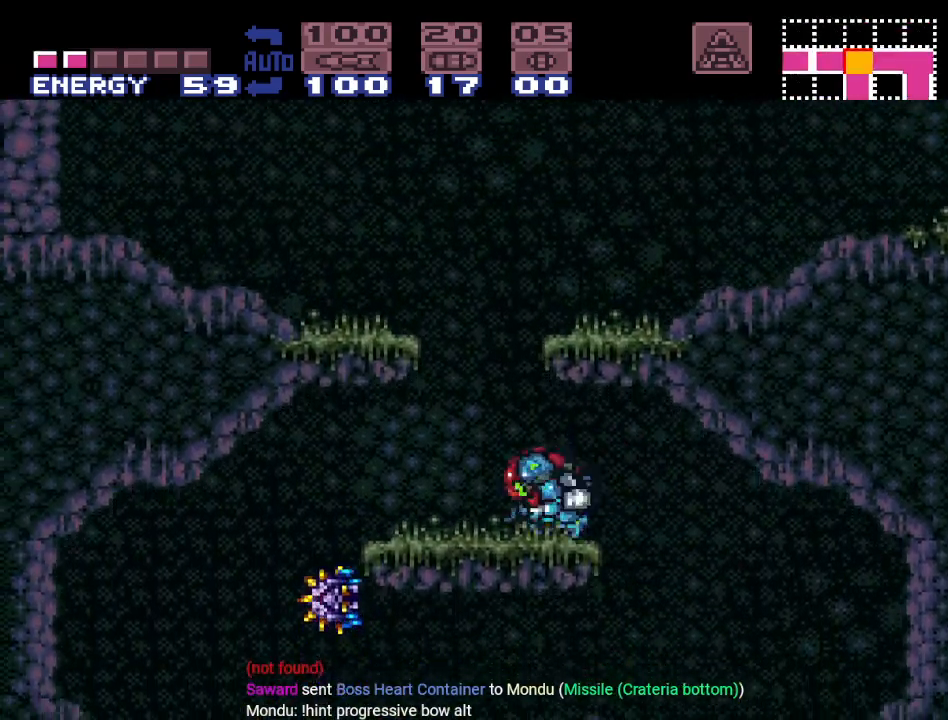
{"buttons": ["Y", "DPAD_RIGHT"], "events": [[150, "B", "down"], [150, "DPAD_LEFT", "up"], [250, "DPAD_RIGHT", "down"], [434, "B", "up"]]}
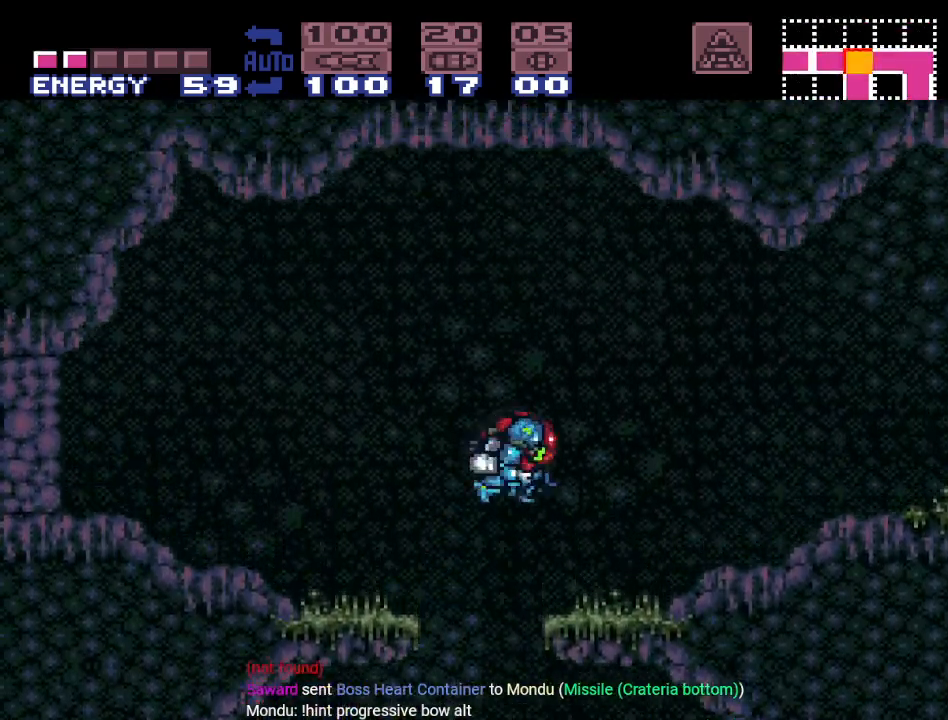
{"buttons": ["Y", "DPAD_RIGHT"], "events": []}
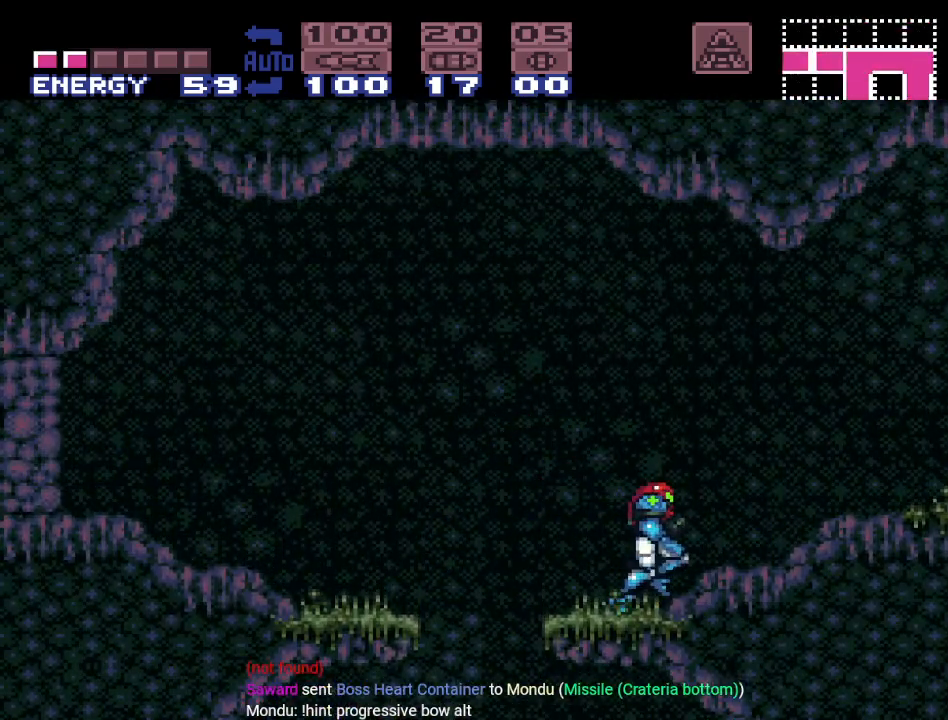
{"buttons": ["Y", "R1", "DPAD_RIGHT"], "events": [[217, "R1", "down"], [267, "L1", "down"], [334, "R1", "up"], [400, "L1", "up"], [467, "R1", "down"]]}
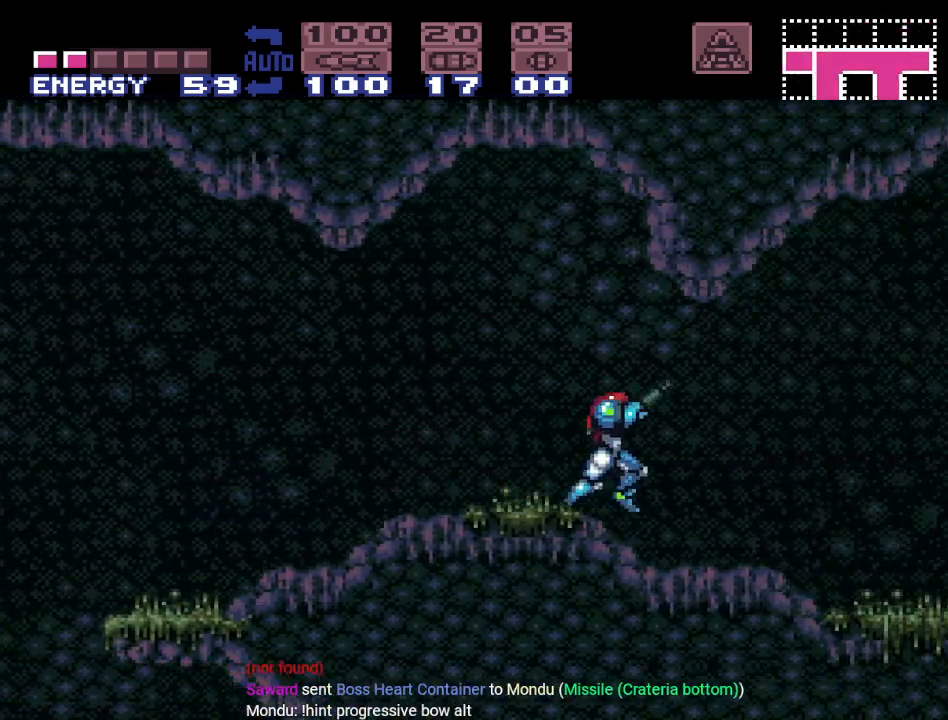
{"buttons": ["Y", "DPAD_RIGHT"], "events": [[83, "R1", "up"]]}
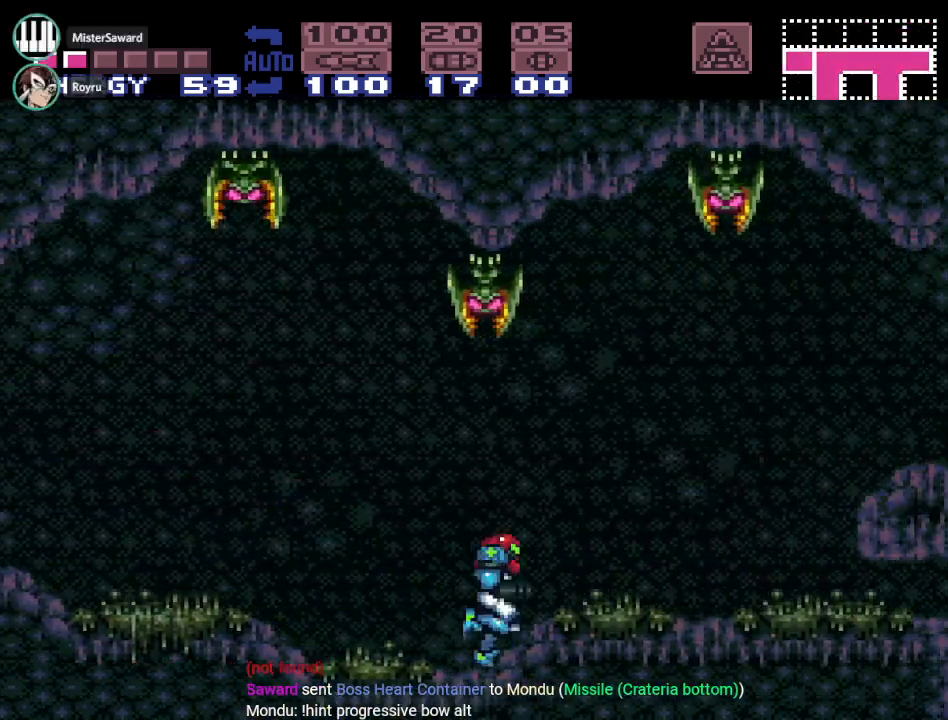
{"buttons": ["Y", "DPAD_RIGHT"], "events": [[17, "B", "down"], [184, "B", "up"]]}
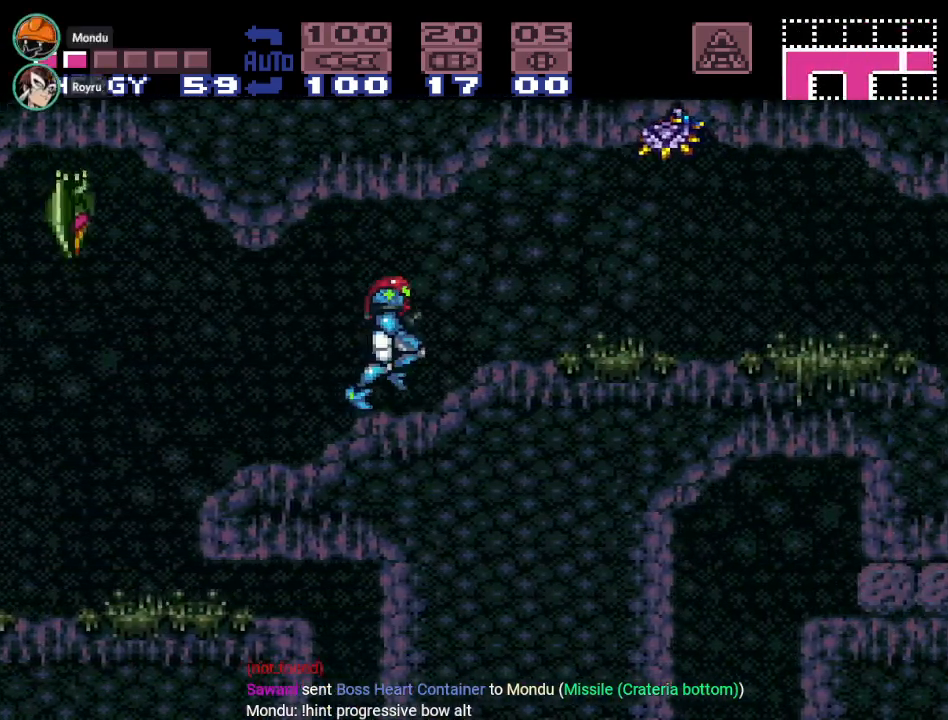
{"buttons": ["Y", "DPAD_RIGHT"], "events": []}
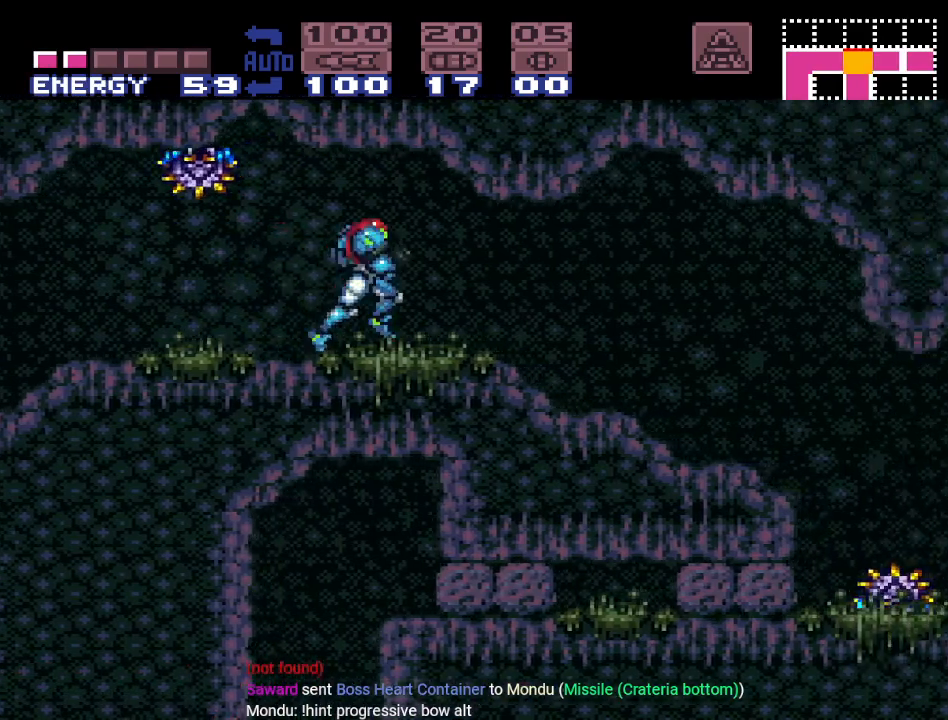
{"buttons": ["A", "DPAD_RIGHT"], "events": [[267, "Y", "up"], [400, "A", "down"]]}
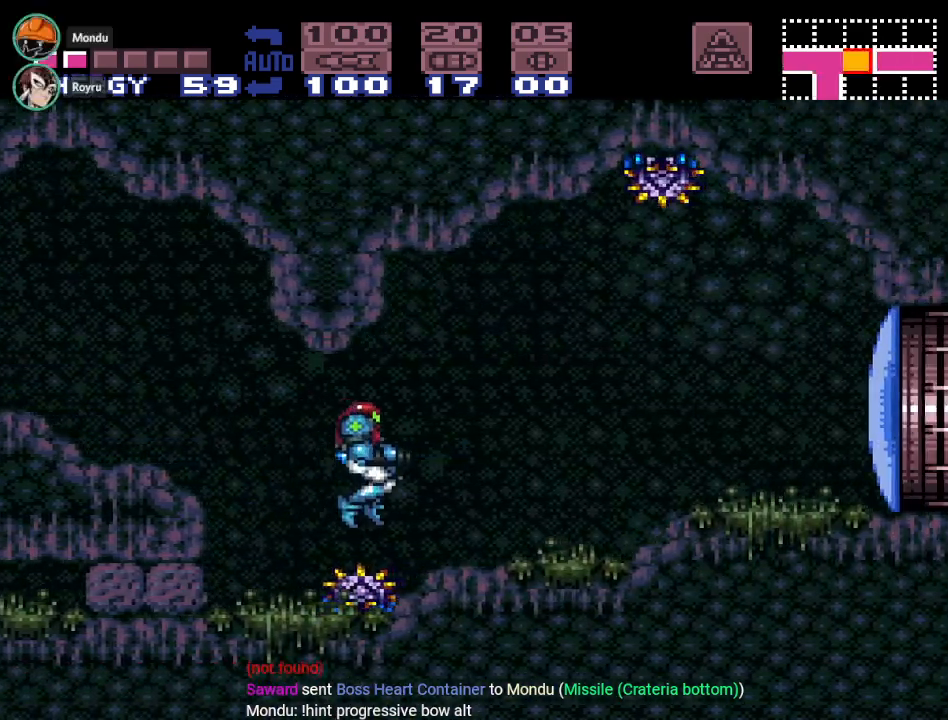
{"buttons": ["Y", "DPAD_RIGHT"], "events": [[16, "A", "up"], [150, "A", "down"], [266, "A", "up"], [433, "Y", "down"]]}
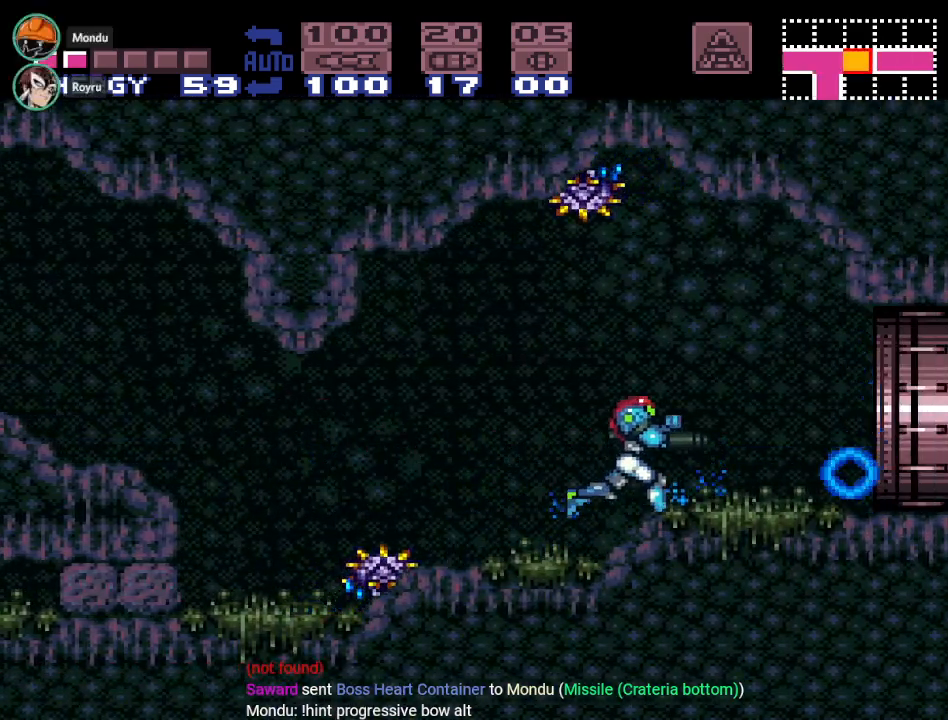
{"buttons": ["Y", "DPAD_RIGHT"], "events": []}
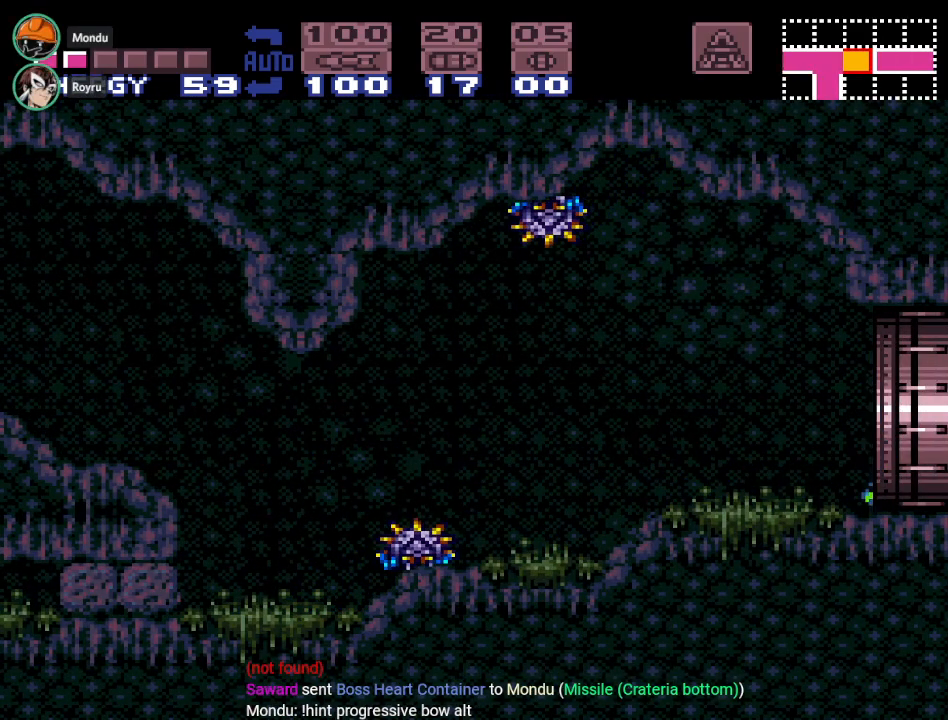
{"buttons": ["Y", "DPAD_RIGHT"], "events": []}
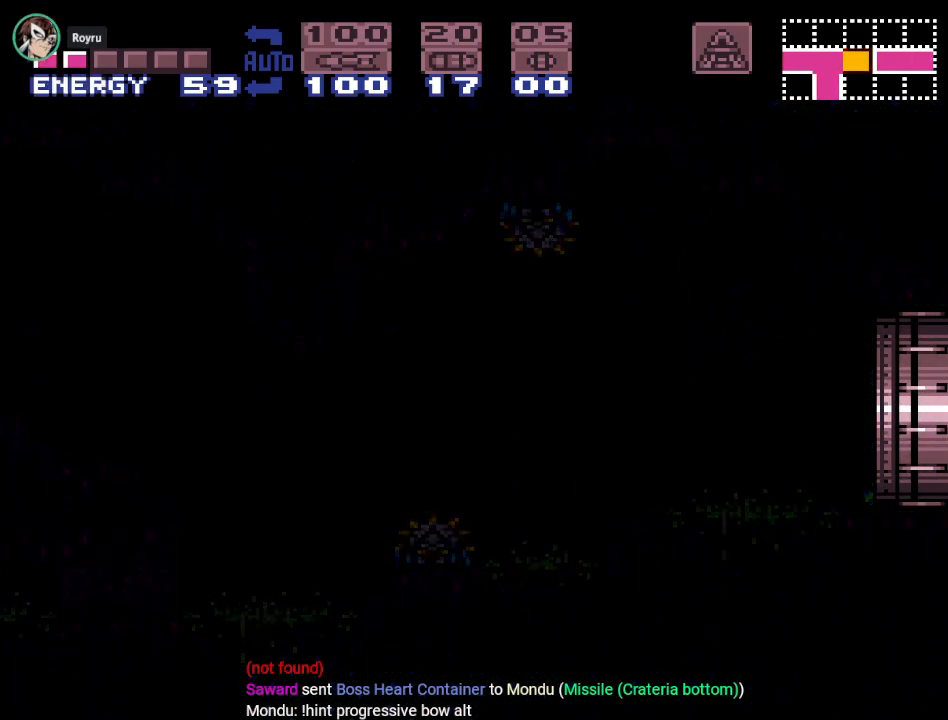
{"buttons": ["Y", "DPAD_RIGHT"], "events": []}
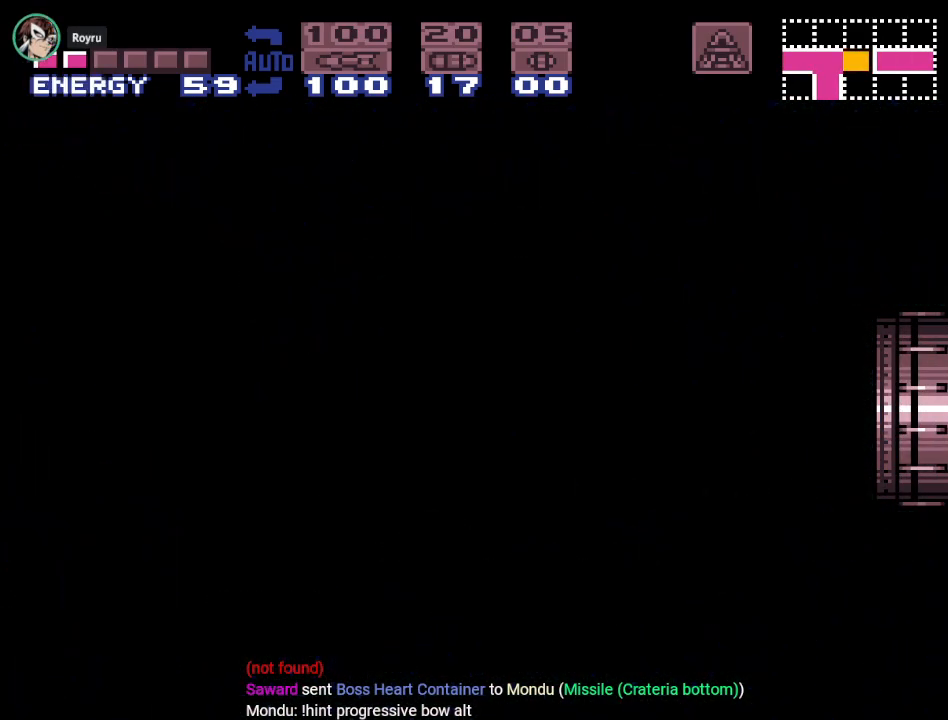
{"buttons": ["Y", "DPAD_RIGHT"], "events": []}
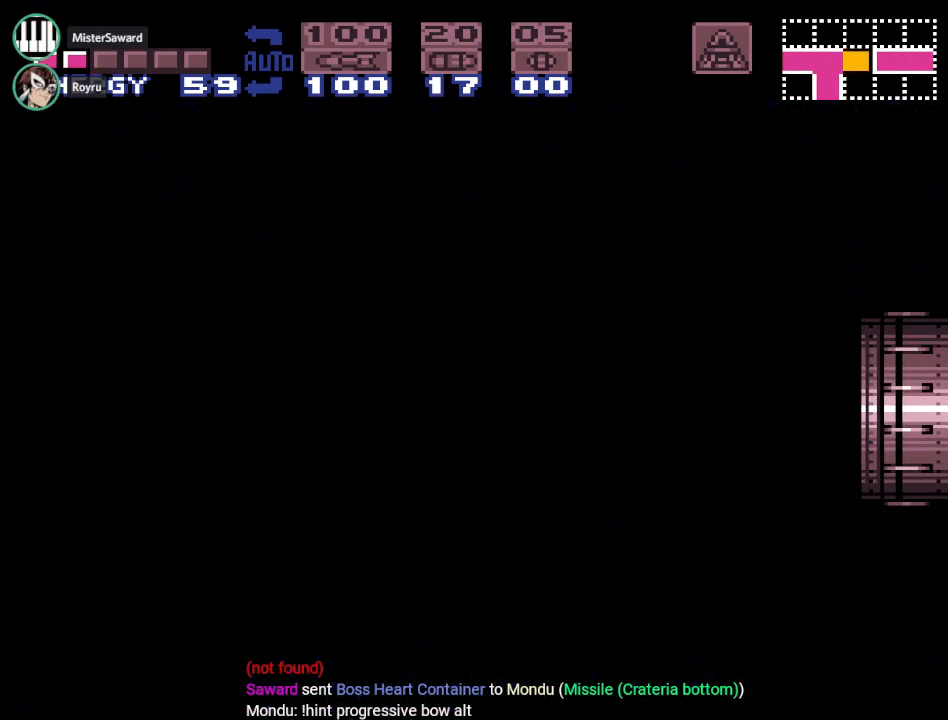
{"buttons": ["Y", "DPAD_RIGHT"], "events": []}
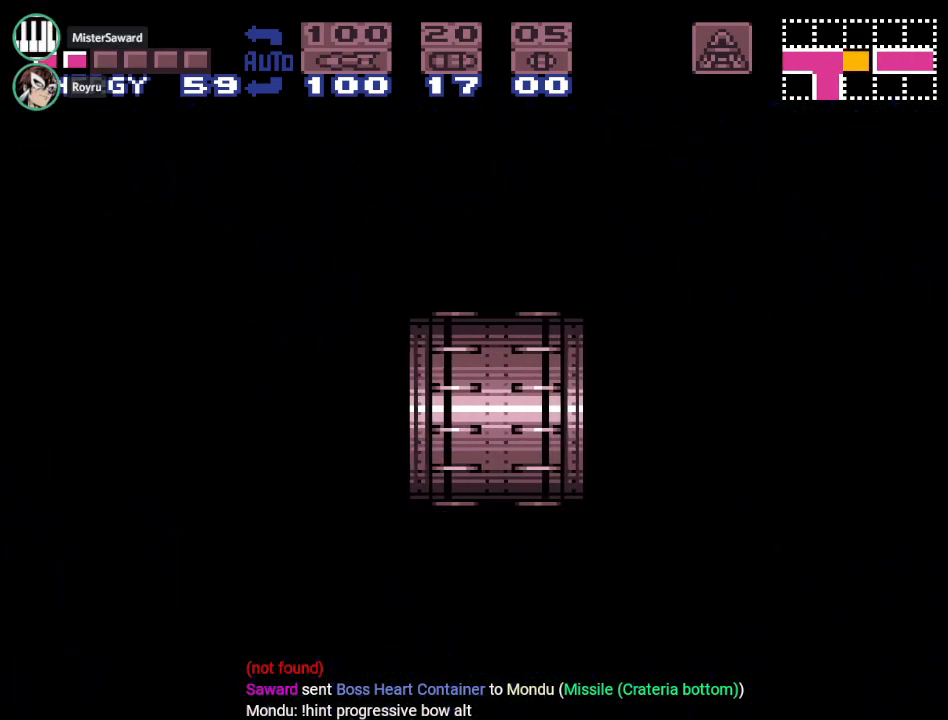
{"buttons": ["Y", "DPAD_RIGHT"], "events": []}
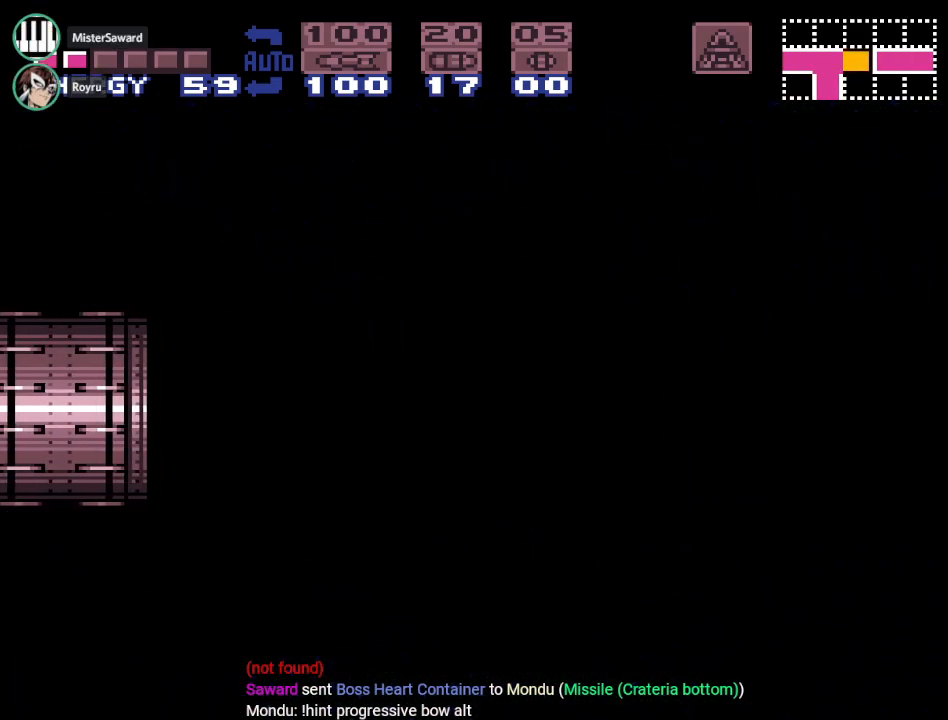
{"buttons": ["Y", "DPAD_RIGHT"], "events": []}
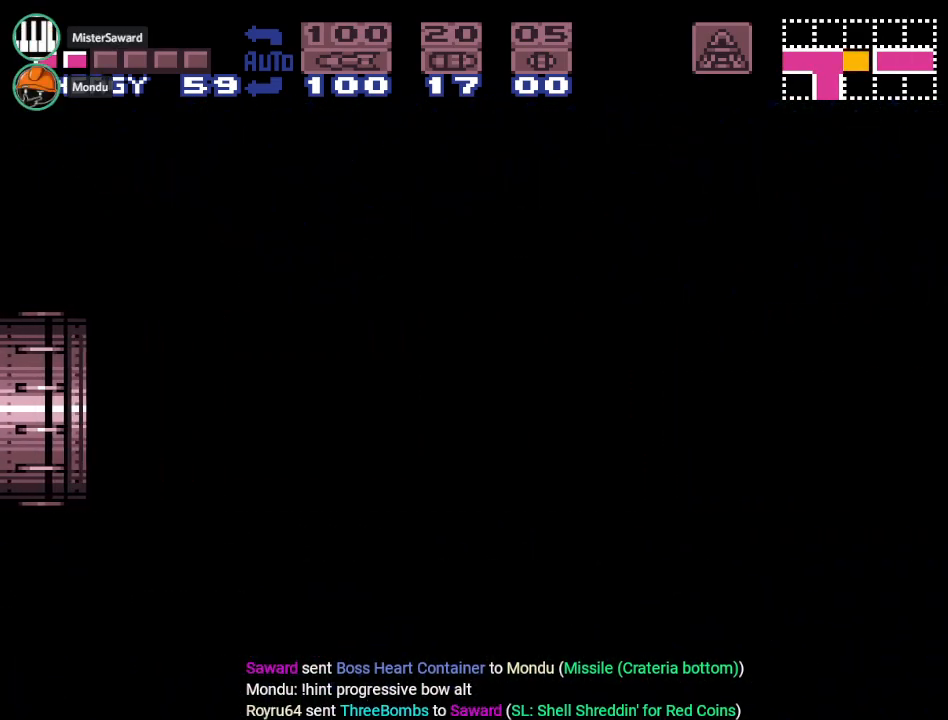
{"buttons": ["Y", "DPAD_RIGHT"], "events": []}
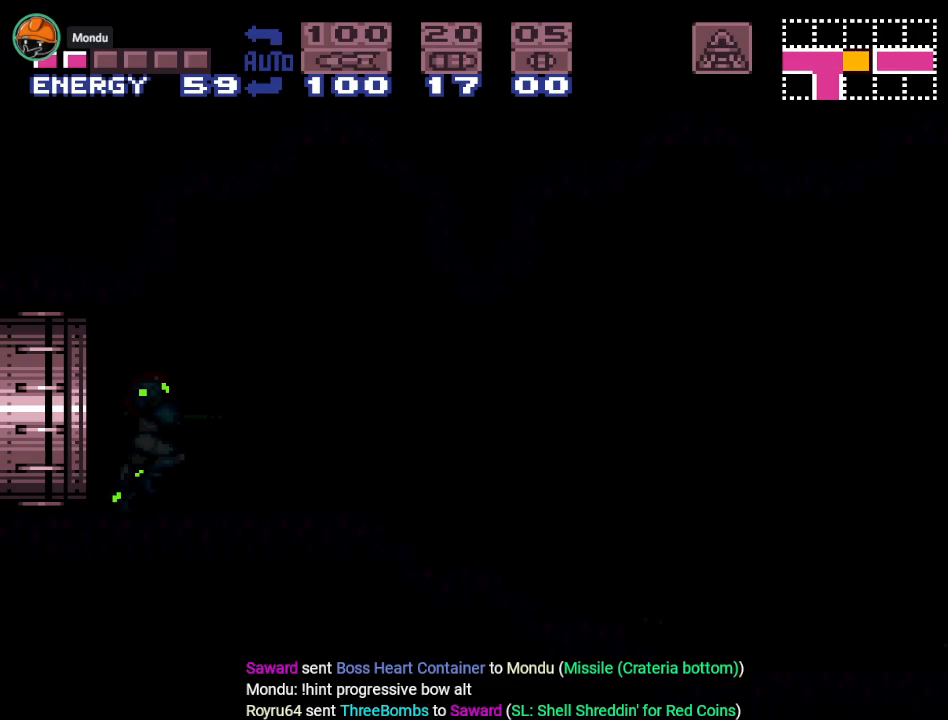
{"buttons": ["Y", "DPAD_RIGHT"], "events": []}
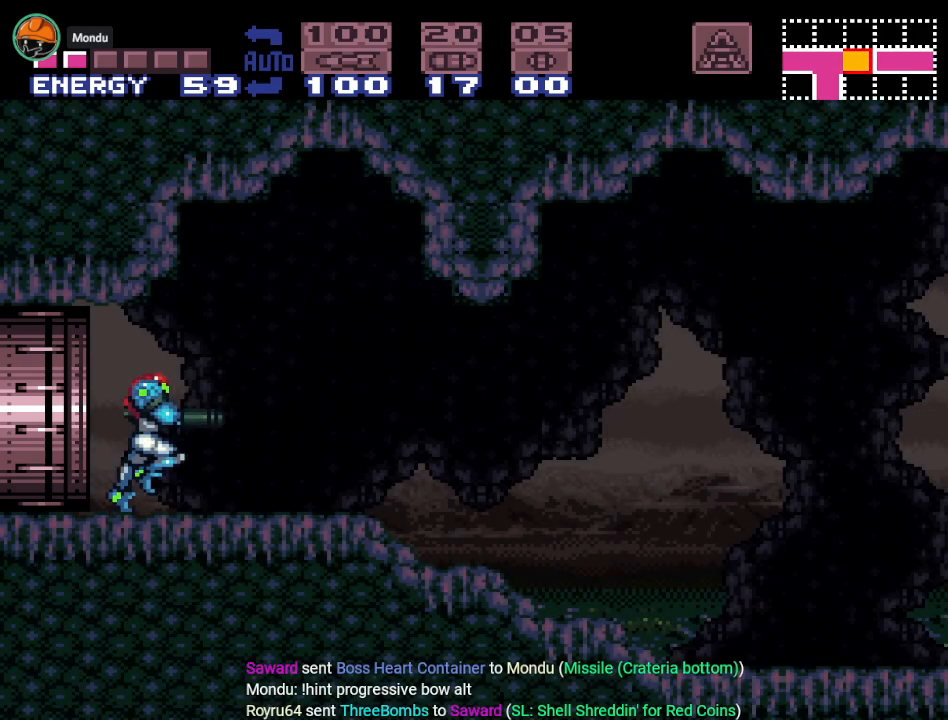
{"buttons": ["Y", "DPAD_RIGHT"], "events": []}
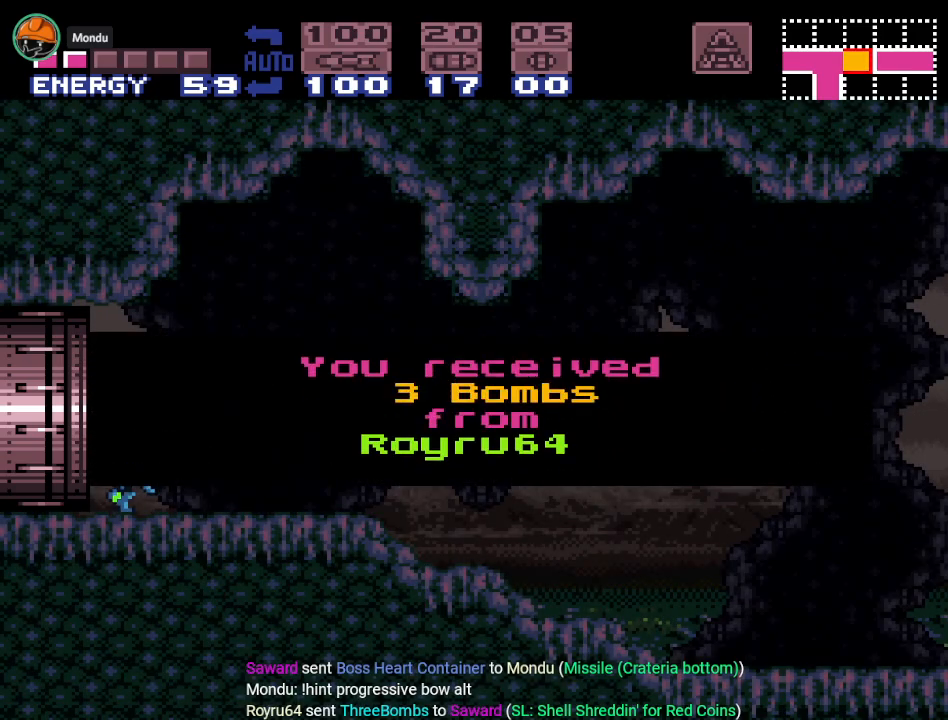
{"buttons": ["Y", "DPAD_RIGHT"], "events": [[134, "B", "down"], [451, "B", "up"]]}
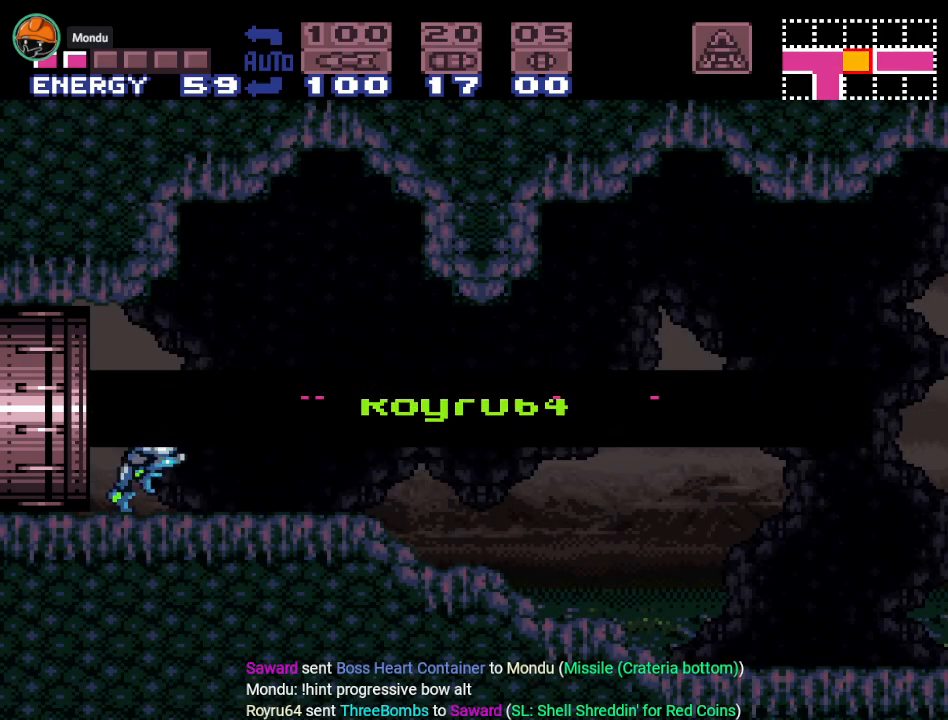
{"buttons": ["Y", "DPAD_RIGHT"], "events": []}
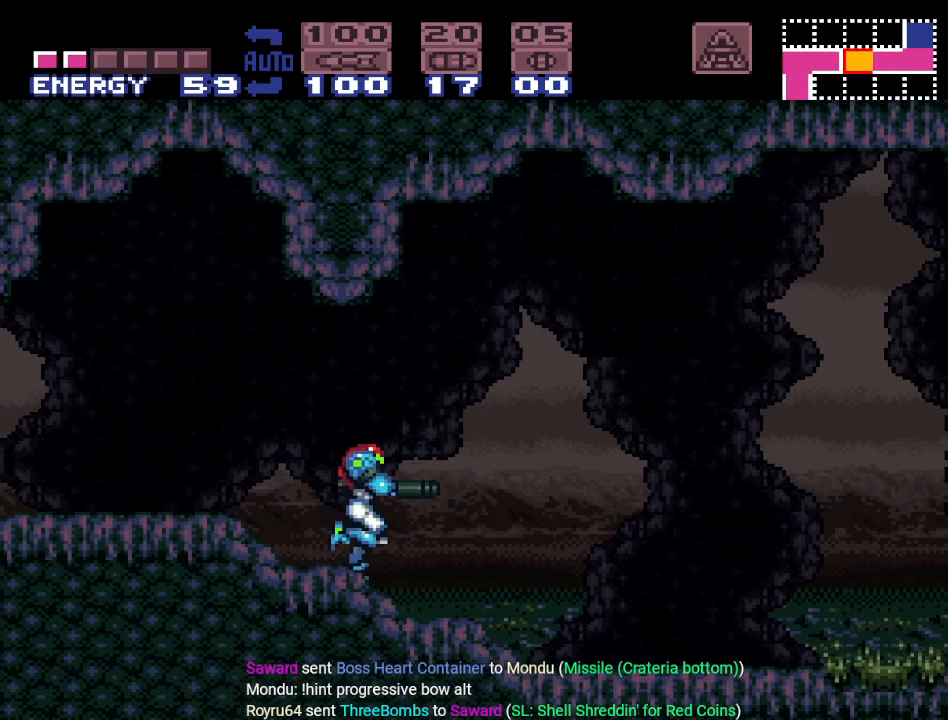
{"buttons": ["Y", "DPAD_RIGHT"], "events": []}
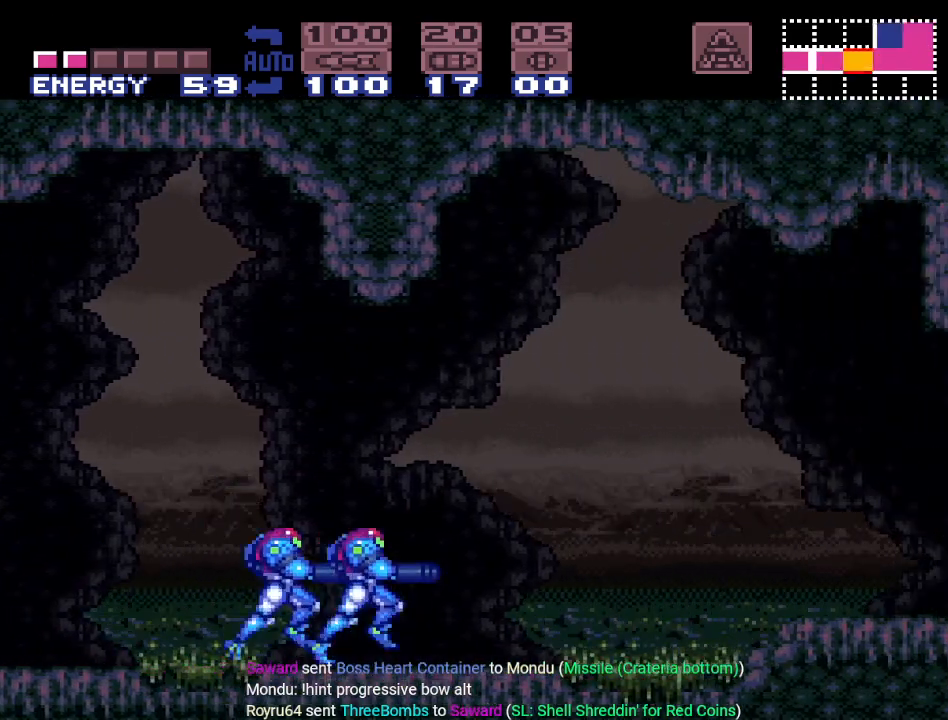
{"buttons": ["Y", "DPAD_RIGHT"], "events": []}
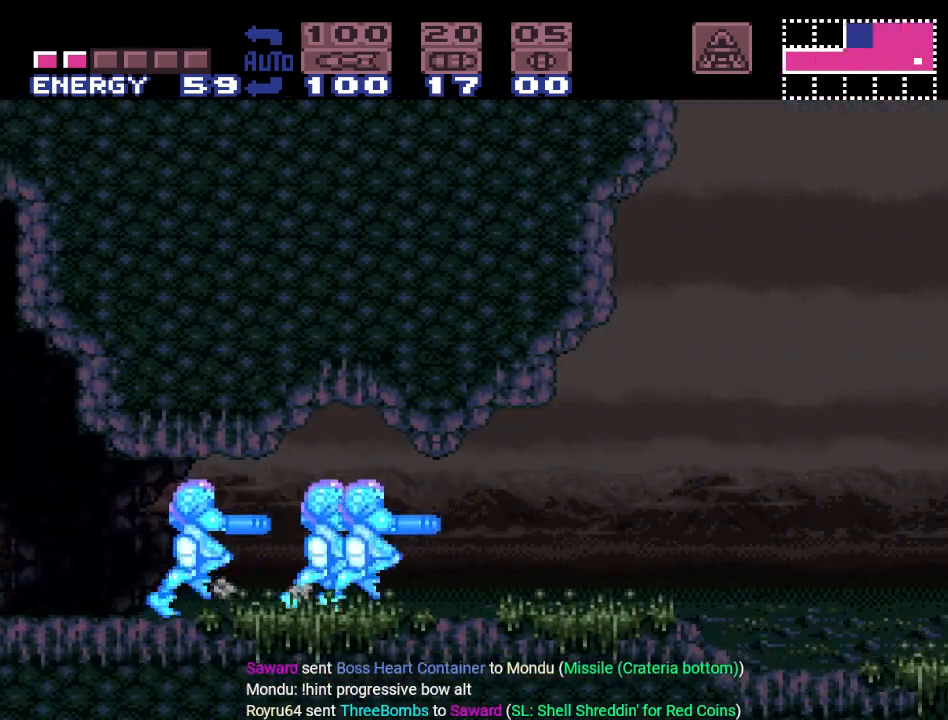
{"buttons": ["B", "Y", "DPAD_RIGHT"], "events": [[384, "B", "down"]]}
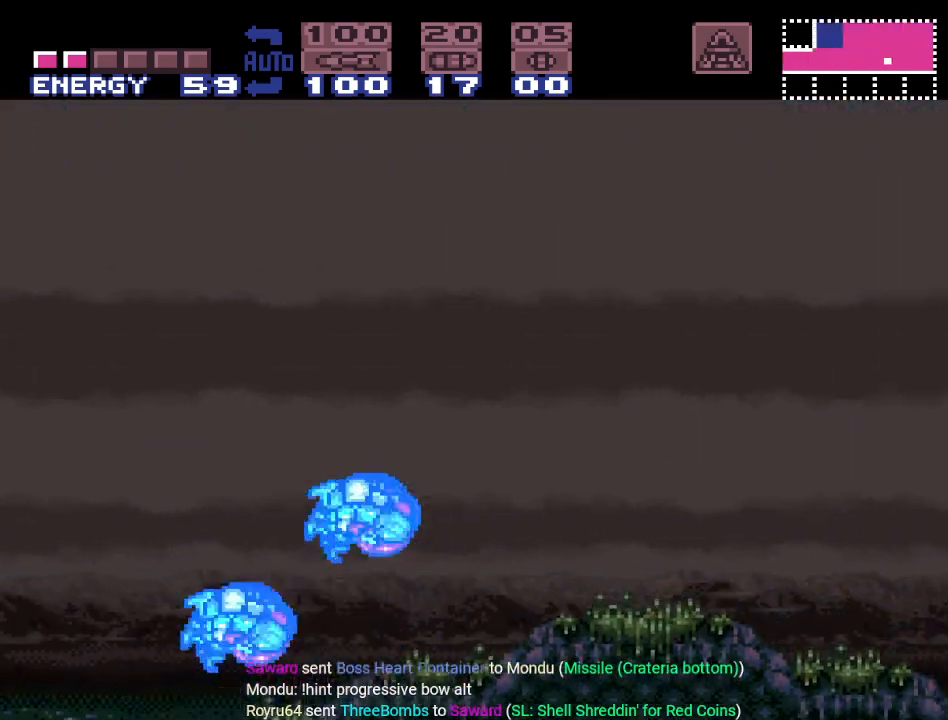
{"buttons": ["Y", "DPAD_RIGHT"], "events": [[183, "B", "up"]]}
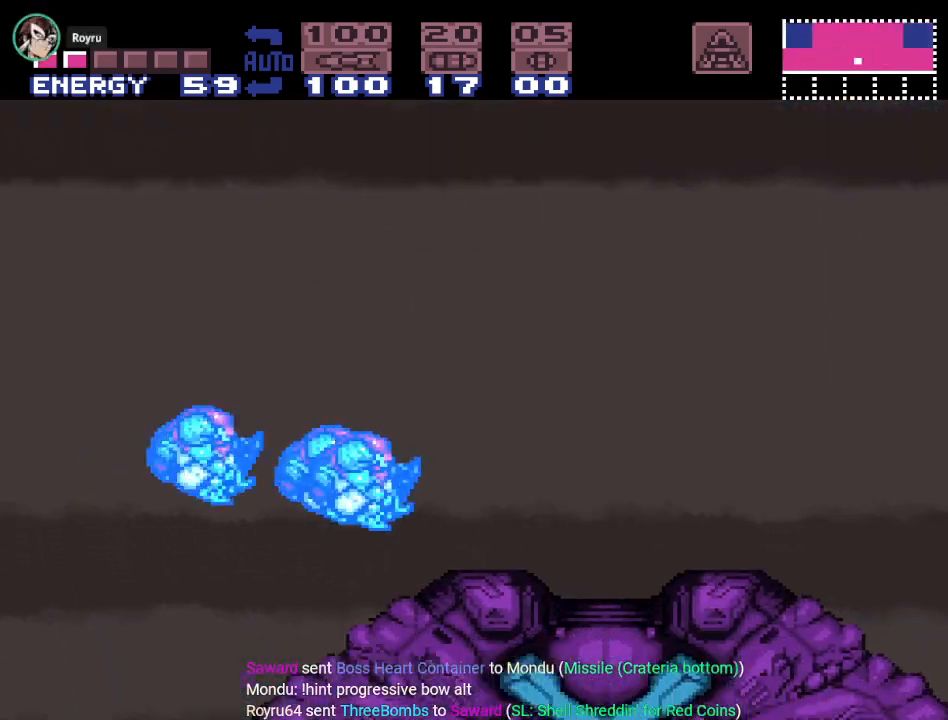
{"buttons": ["DPAD_LEFT"], "events": [[67, "DPAD_RIGHT", "up"], [67, "Y", "up"], [167, "DPAD_LEFT", "down"], [317, "DPAD_LEFT", "up"], [467, "DPAD_LEFT", "down"]]}
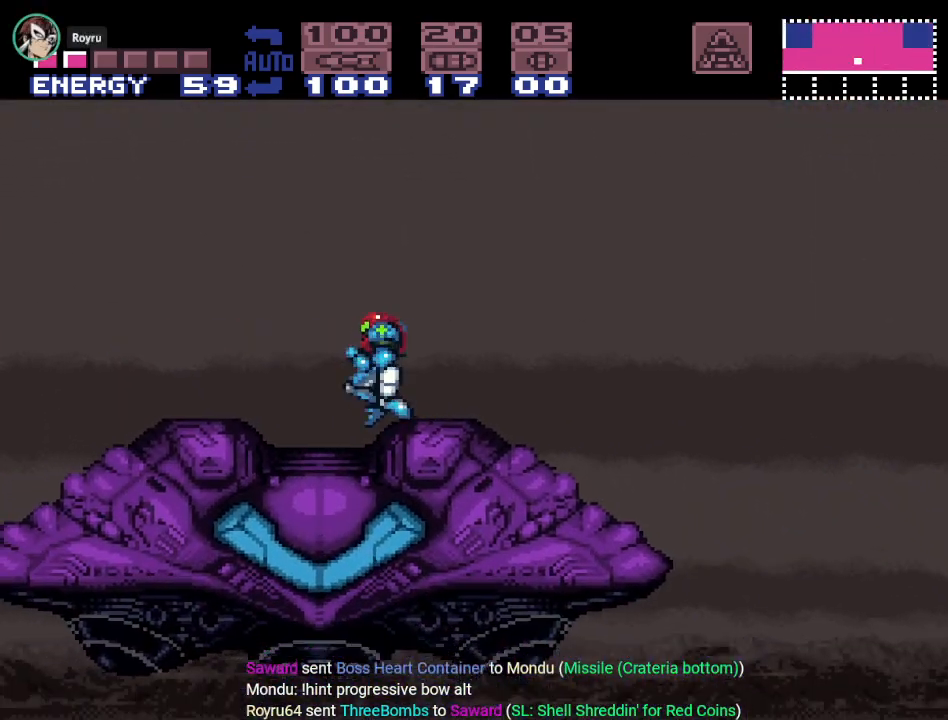
{"buttons": [], "events": [[83, "DPAD_LEFT", "up"], [250, "DPAD_DOWN", "down"], [400, "DPAD_DOWN", "up"]]}